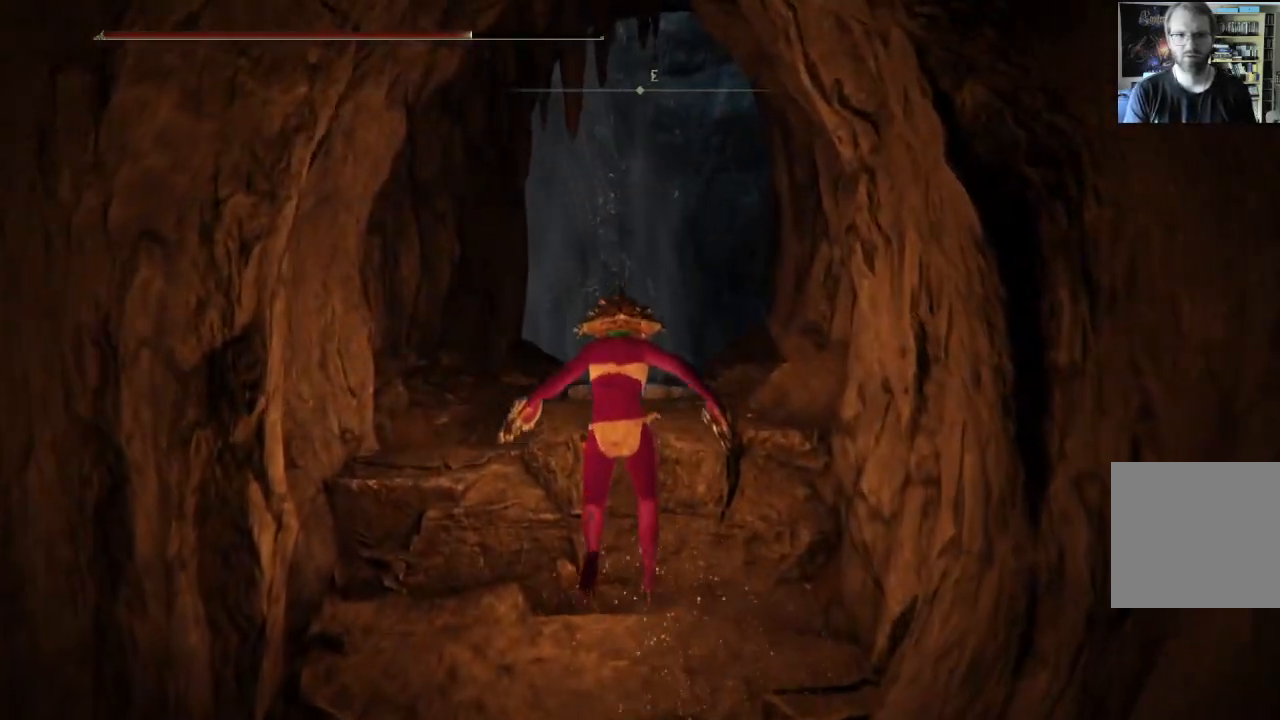
Gameplay with a controller (Xbox layout); each line is a JSON object with the inputs held at the frame after it. "events" lists button and stick changes between this image and that frame as [ms after this image, input, new state], when the widget could be followed in between.
{"buttons": [], "left_stick": "up", "right_stick": "center", "events": [[100, "A", "down"], [300, "A", "up"]]}
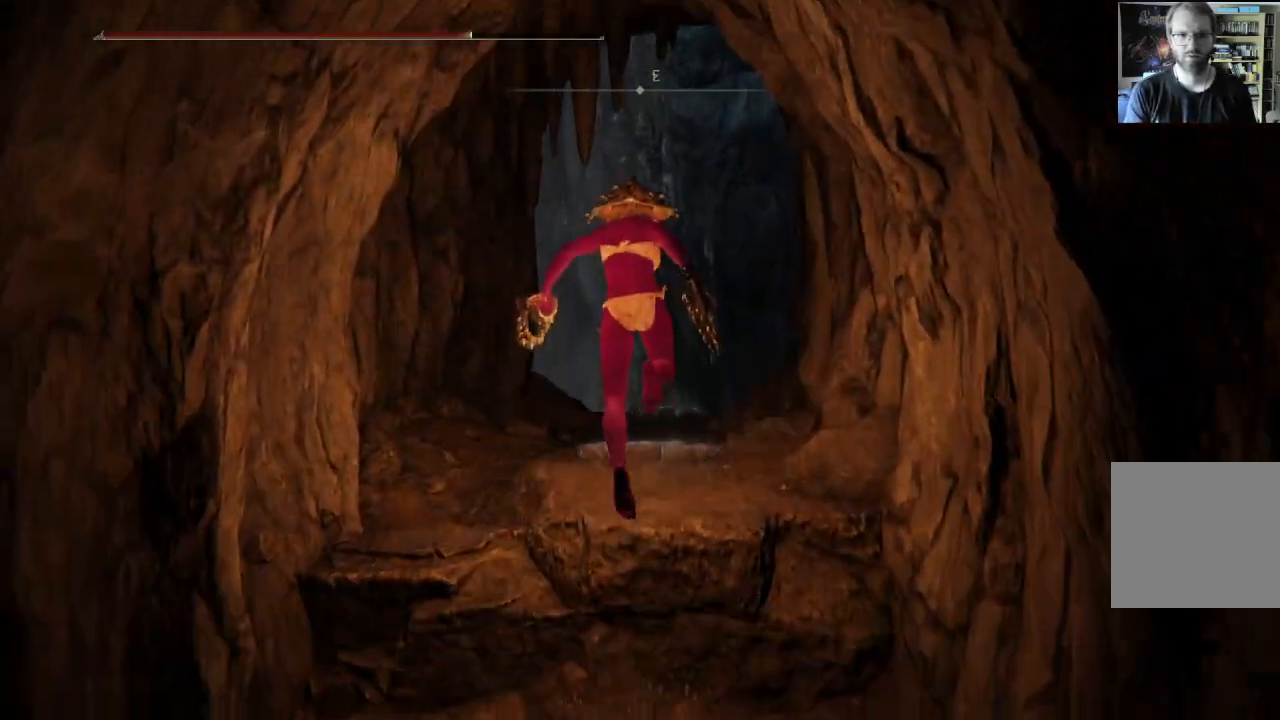
{"buttons": [], "left_stick": "up", "right_stick": "center", "events": [[83, "right_stick", "down"], [250, "right_stick", "center"]]}
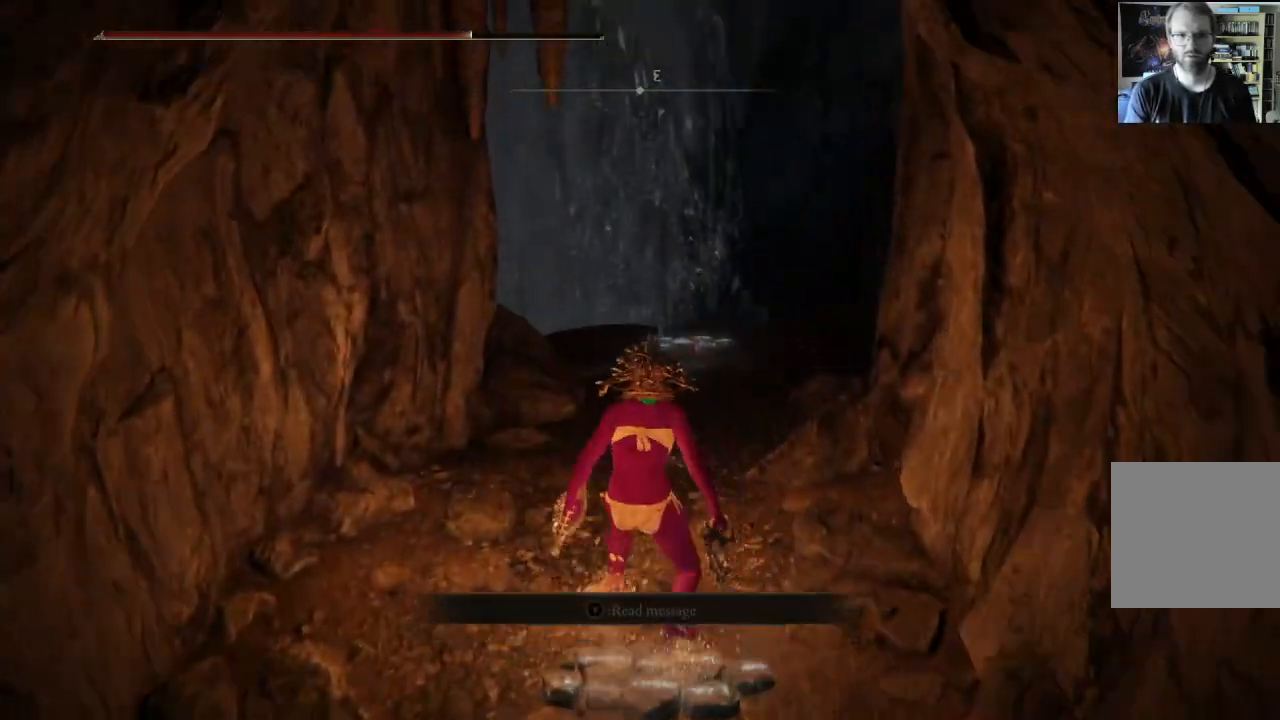
{"buttons": [], "left_stick": "up", "right_stick": "center", "events": []}
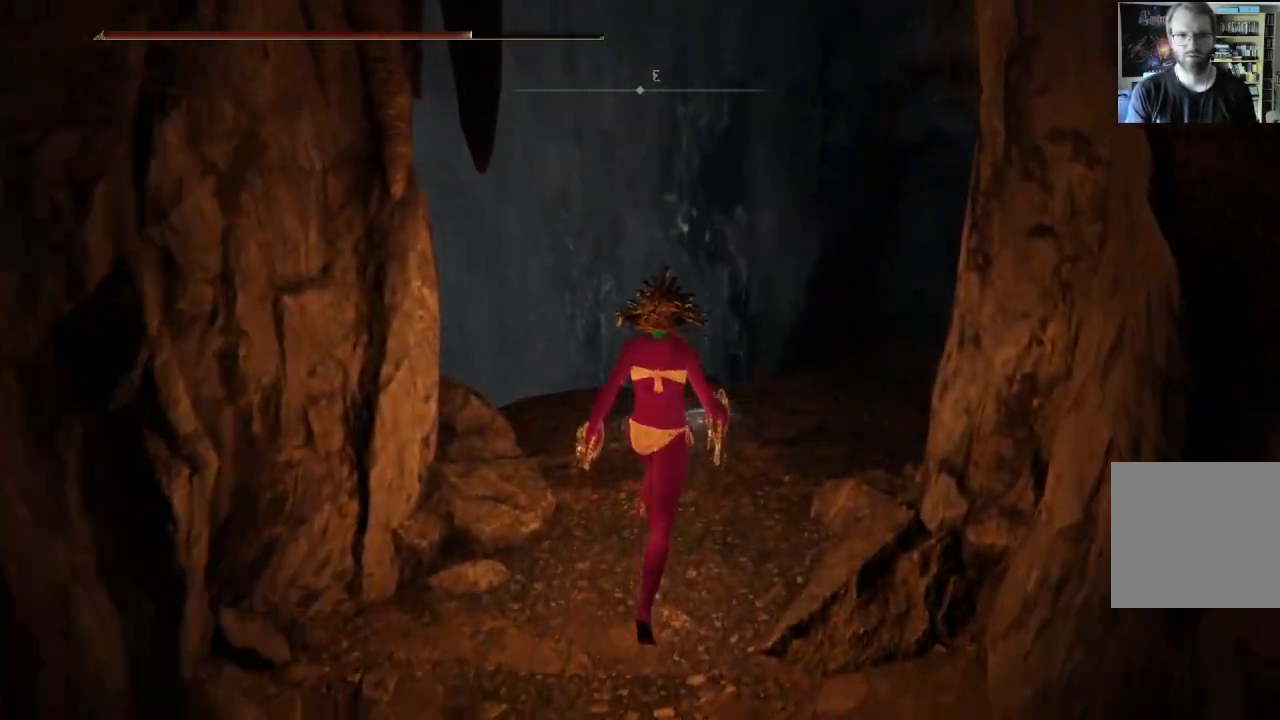
{"buttons": [], "left_stick": "up", "right_stick": "down-right", "events": [[17, "right_stick", "down"], [217, "right_stick", "center"], [450, "right_stick", "down-right"]]}
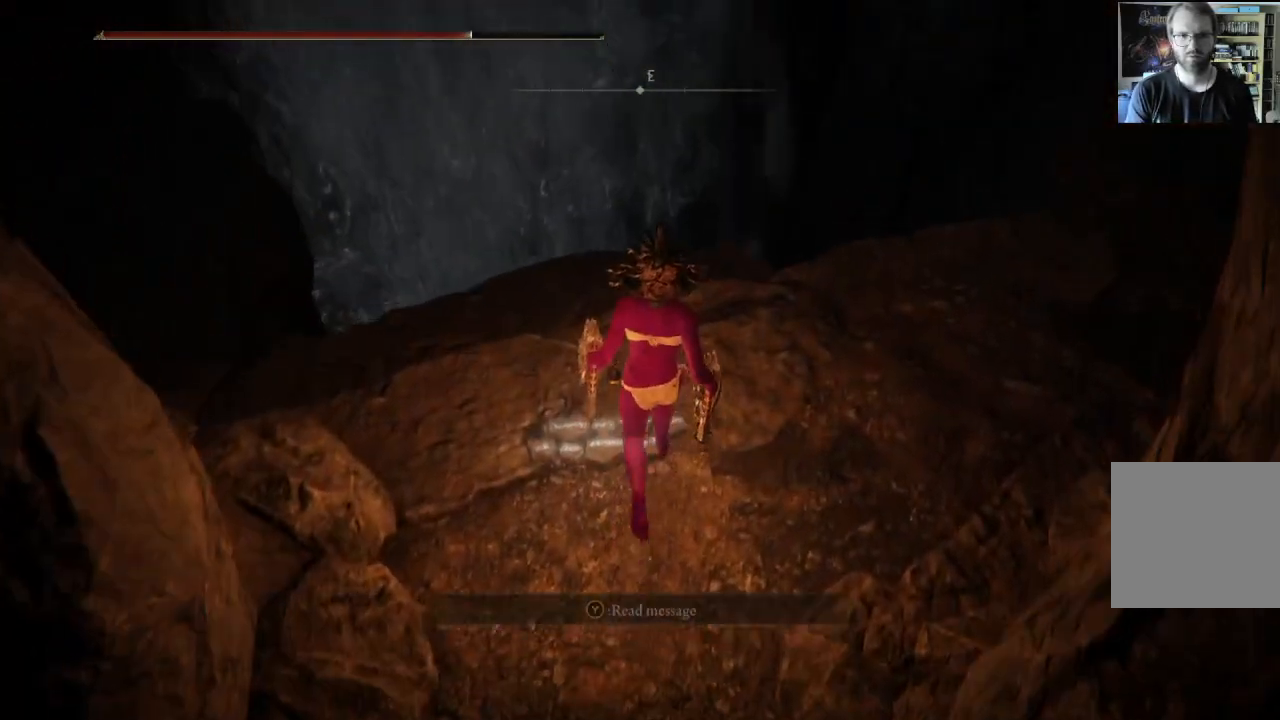
{"buttons": ["Y"], "left_stick": "center", "right_stick": "center", "events": [[100, "left_stick", "center"], [117, "right_stick", "center"], [383, "Y", "down"]]}
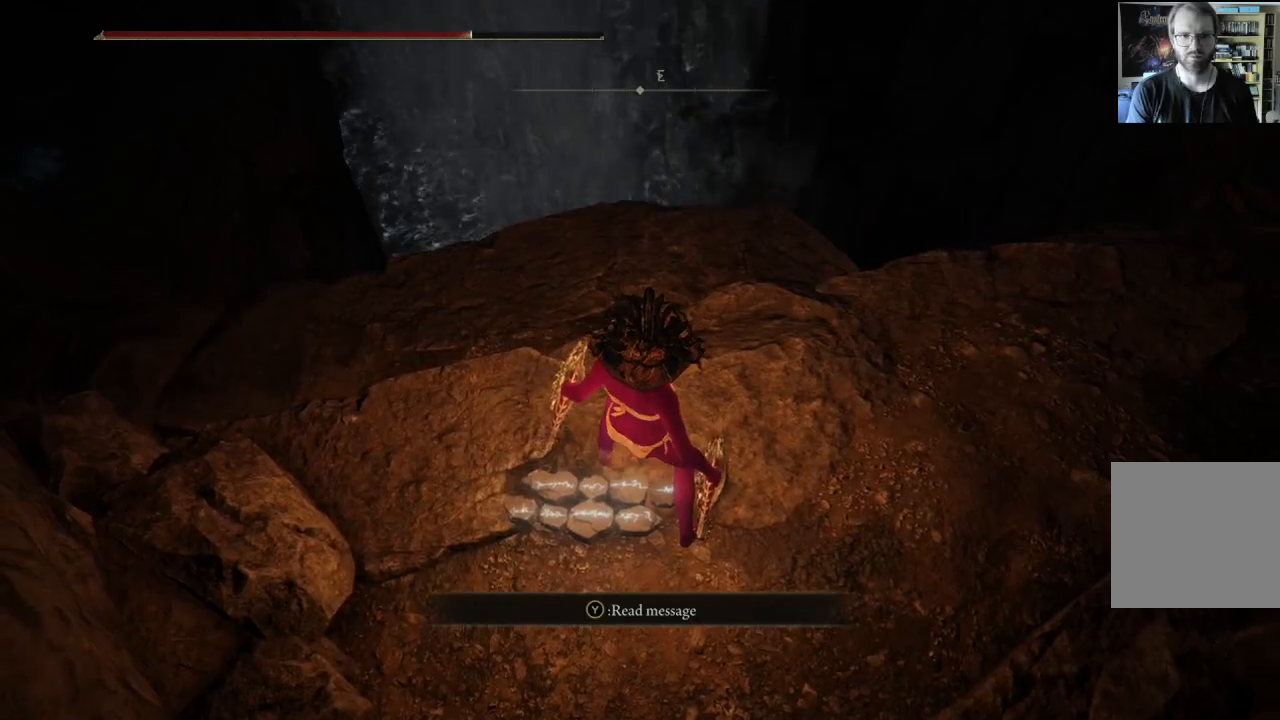
{"buttons": [], "left_stick": "center", "right_stick": "center", "events": [[33, "Y", "up"]]}
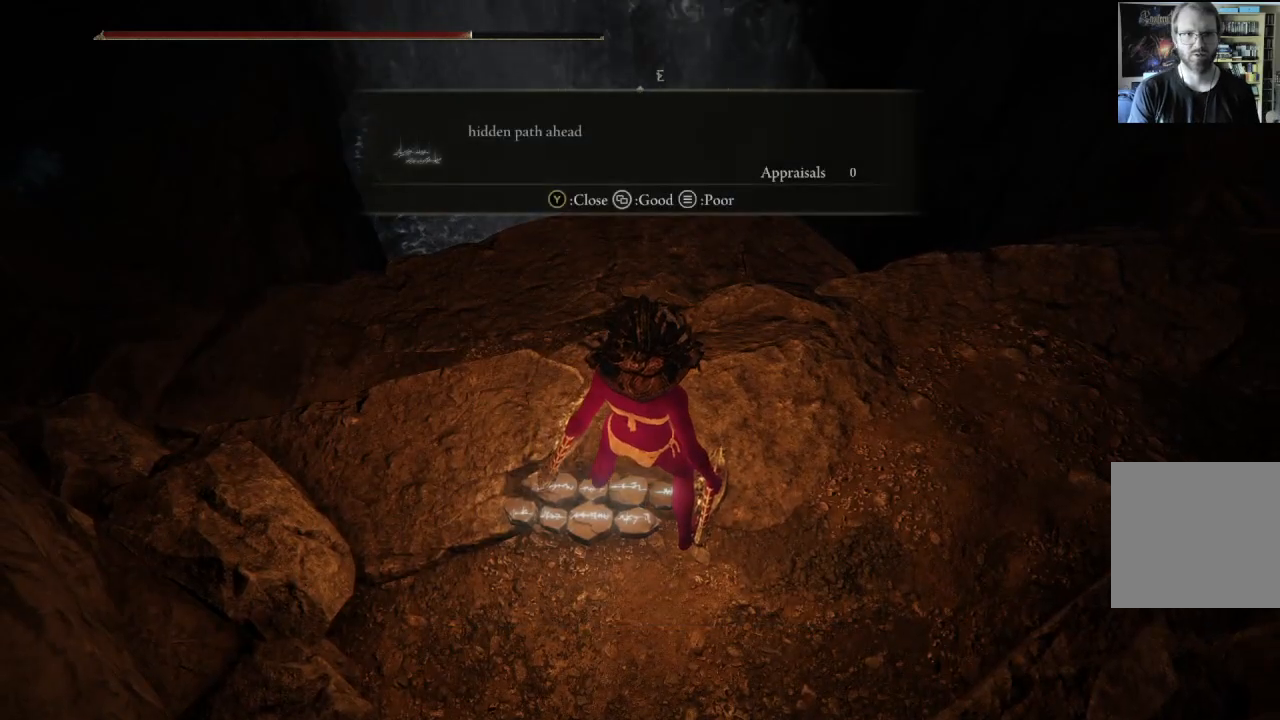
{"buttons": [], "left_stick": "up", "right_stick": "center", "events": [[133, "Y", "down"], [267, "Y", "up"], [333, "left_stick", "up"]]}
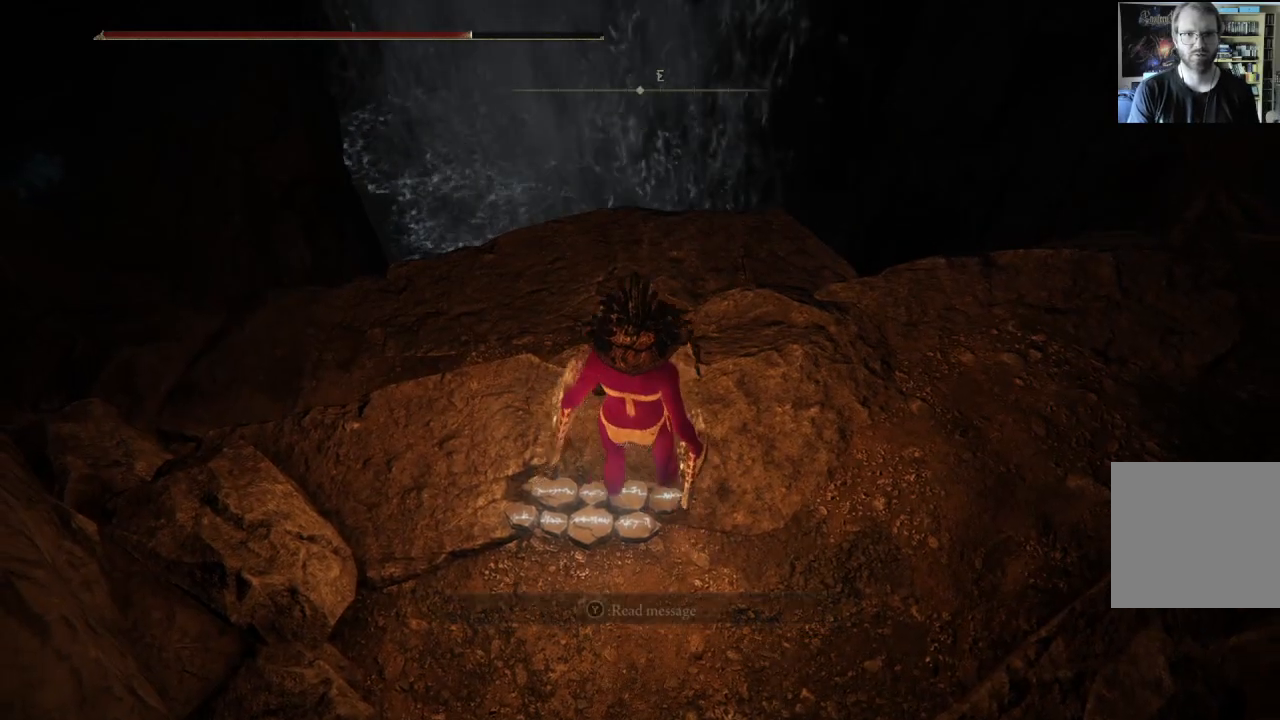
{"buttons": [], "left_stick": "center", "right_stick": "right", "events": [[33, "right_stick", "right"], [233, "right_stick", "center"], [300, "left_stick", "center"], [467, "right_stick", "right"]]}
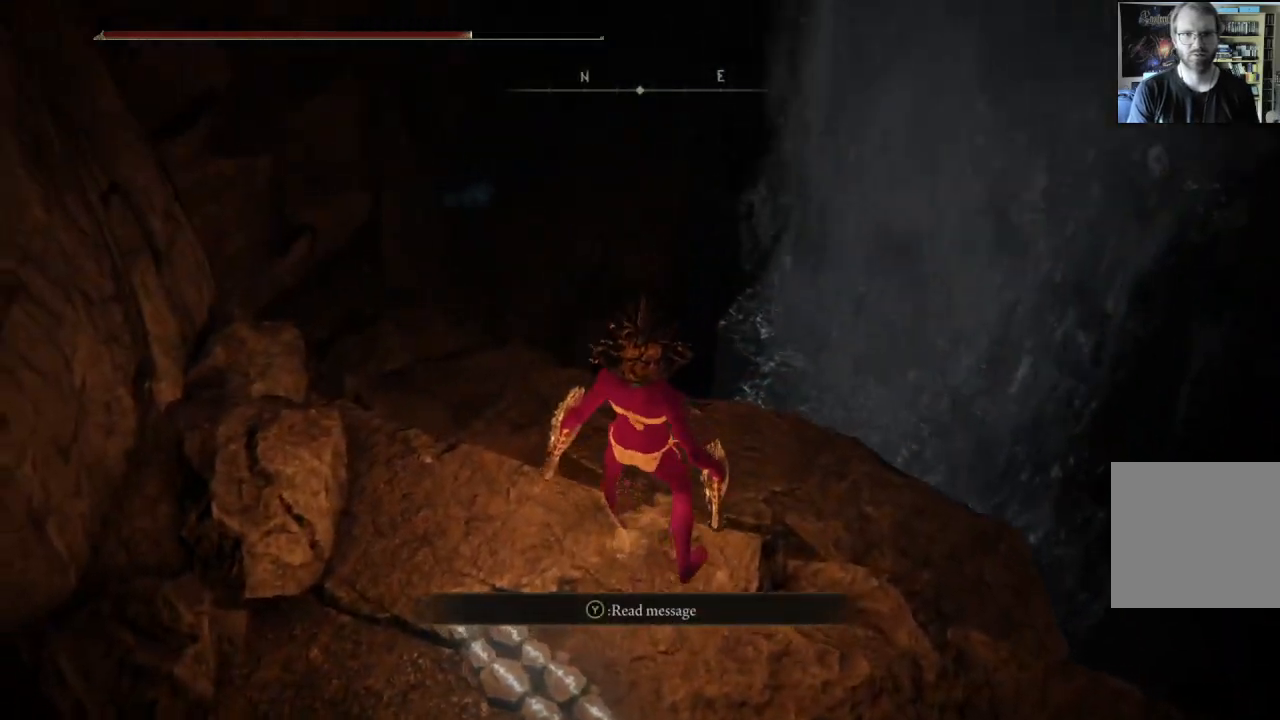
{"buttons": [], "left_stick": "up", "right_stick": "center", "events": [[67, "left_stick", "up"], [133, "right_stick", "center"]]}
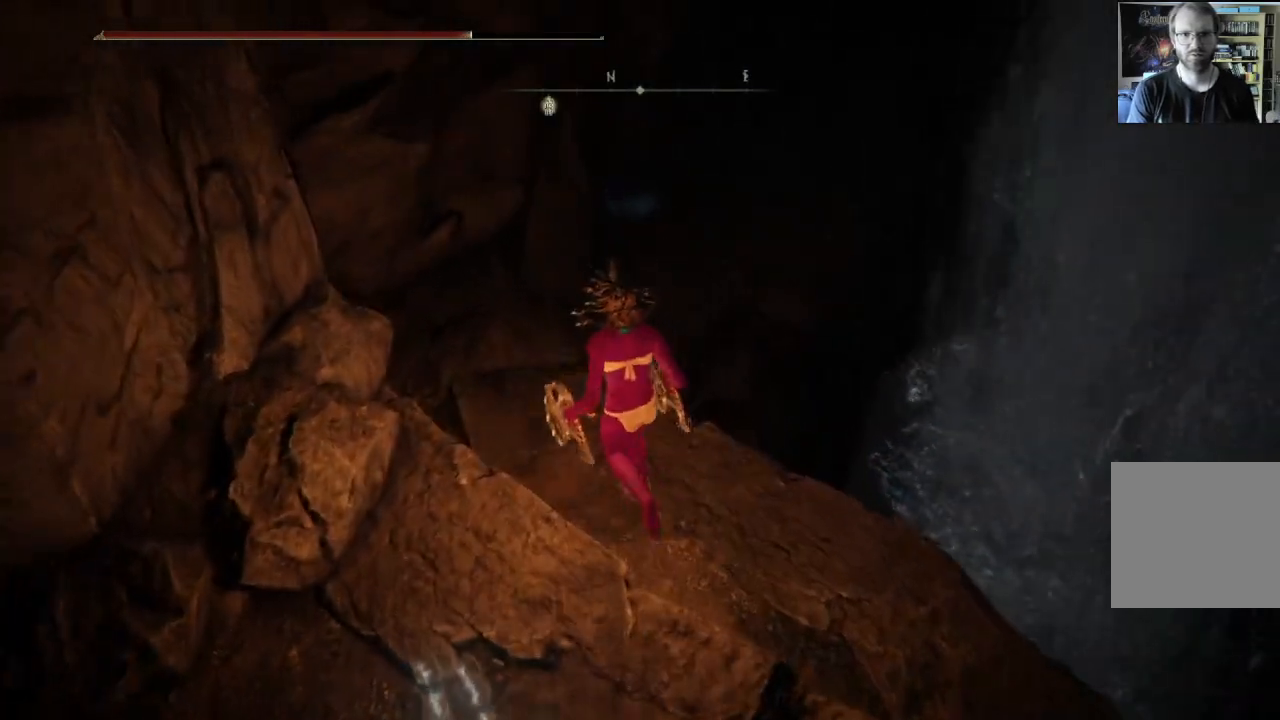
{"buttons": [], "left_stick": "up", "right_stick": "center", "events": [[250, "right_stick", "left"], [383, "right_stick", "center"]]}
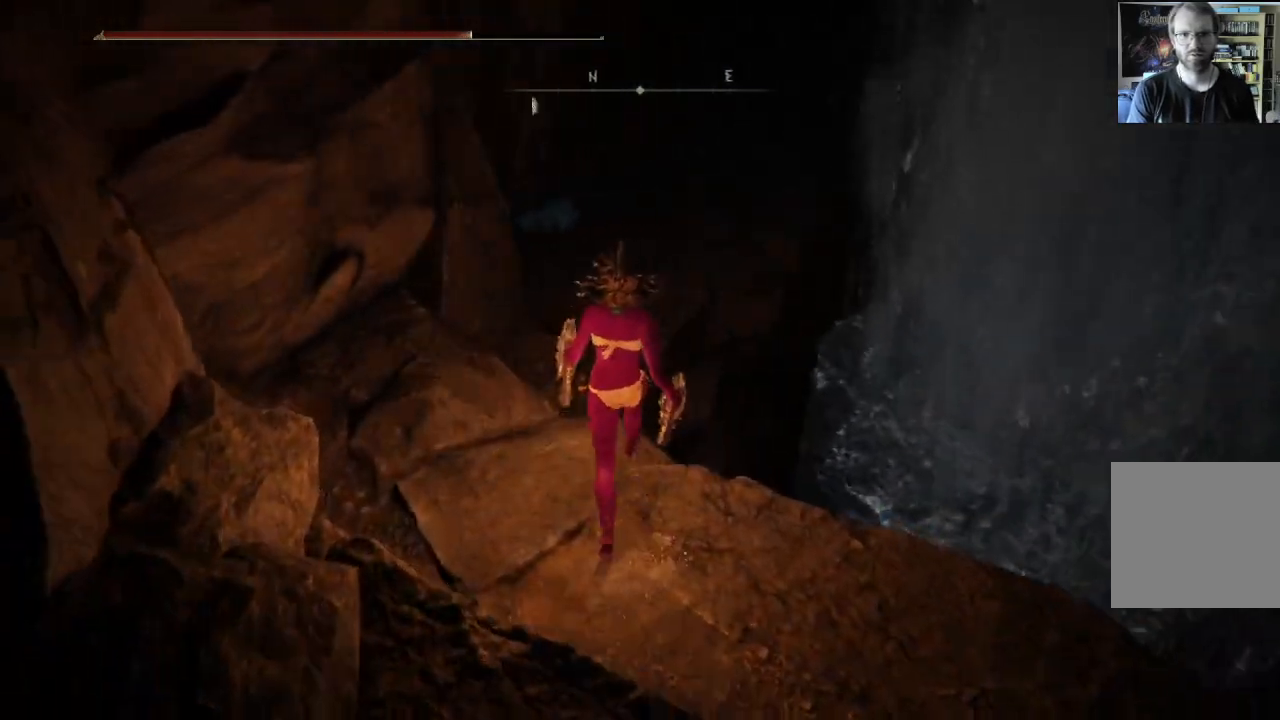
{"buttons": [], "left_stick": "up", "right_stick": "up-left", "events": [[100, "A", "down"], [217, "A", "up"], [450, "right_stick", "up-left"]]}
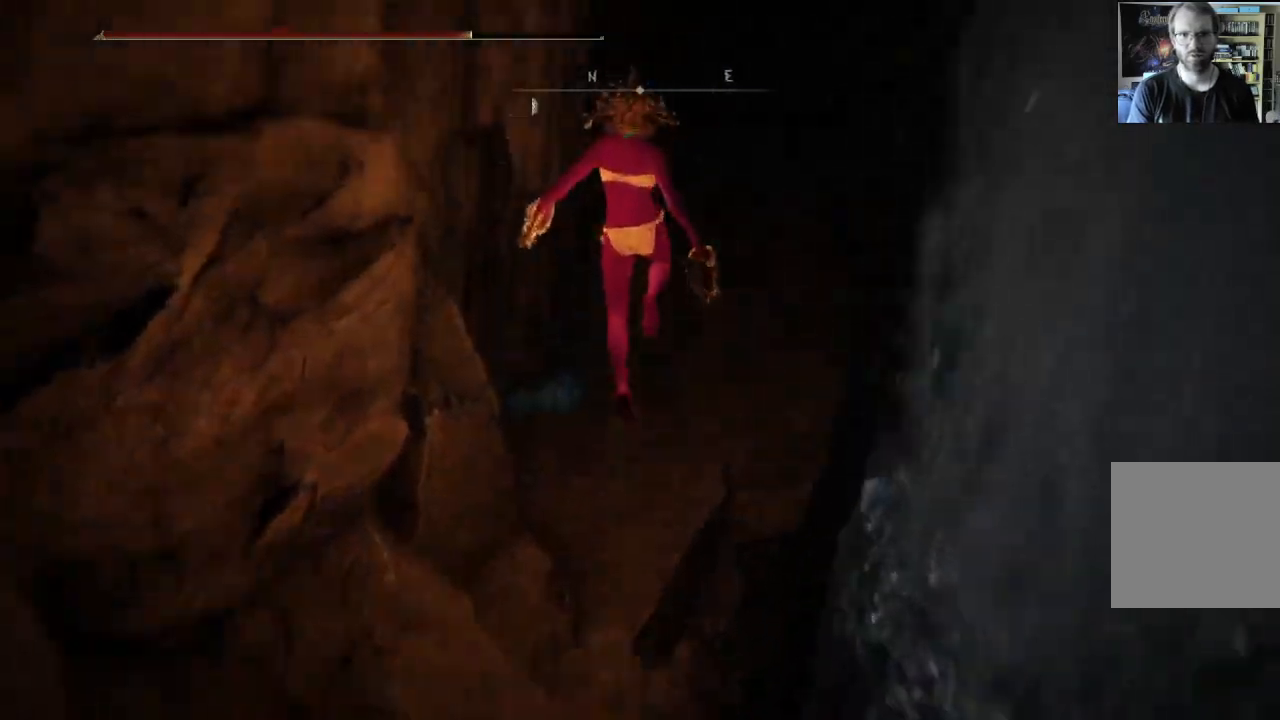
{"buttons": [], "left_stick": "up", "right_stick": "left", "events": [[67, "right_stick", "center"], [483, "right_stick", "left"]]}
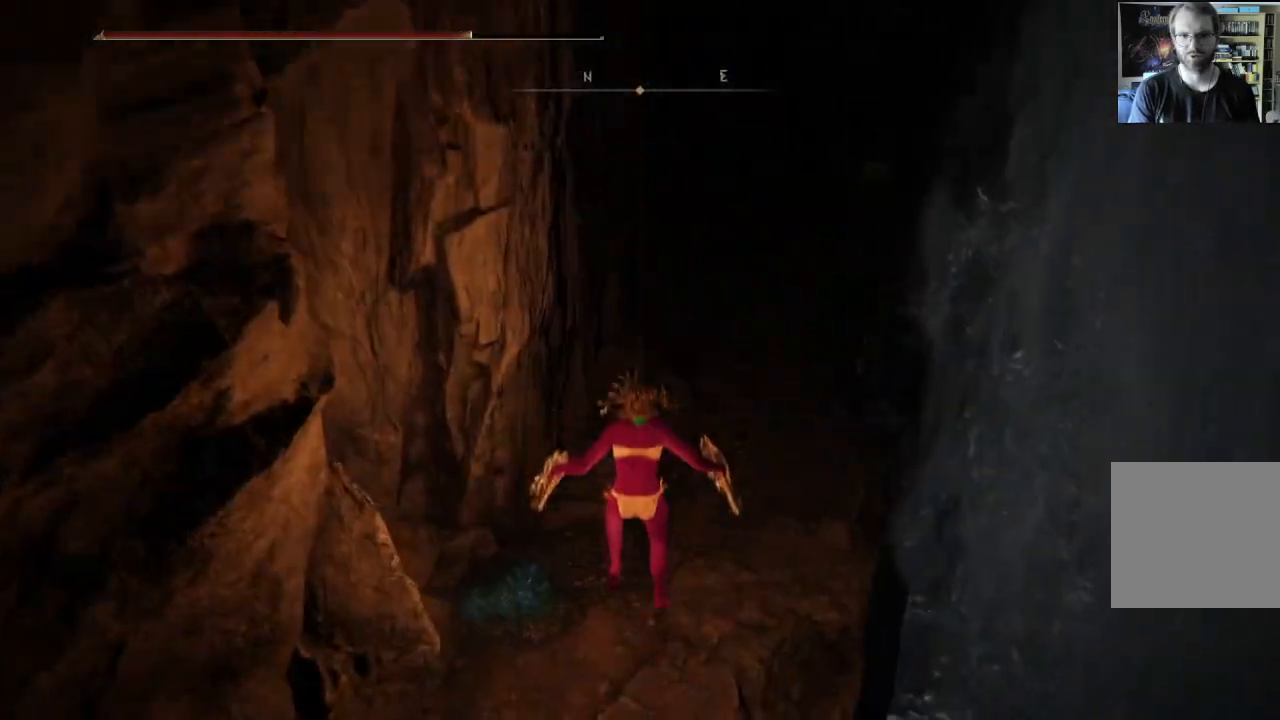
{"buttons": [], "left_stick": "up", "right_stick": "up-right", "events": [[167, "right_stick", "center"], [467, "right_stick", "up-right"]]}
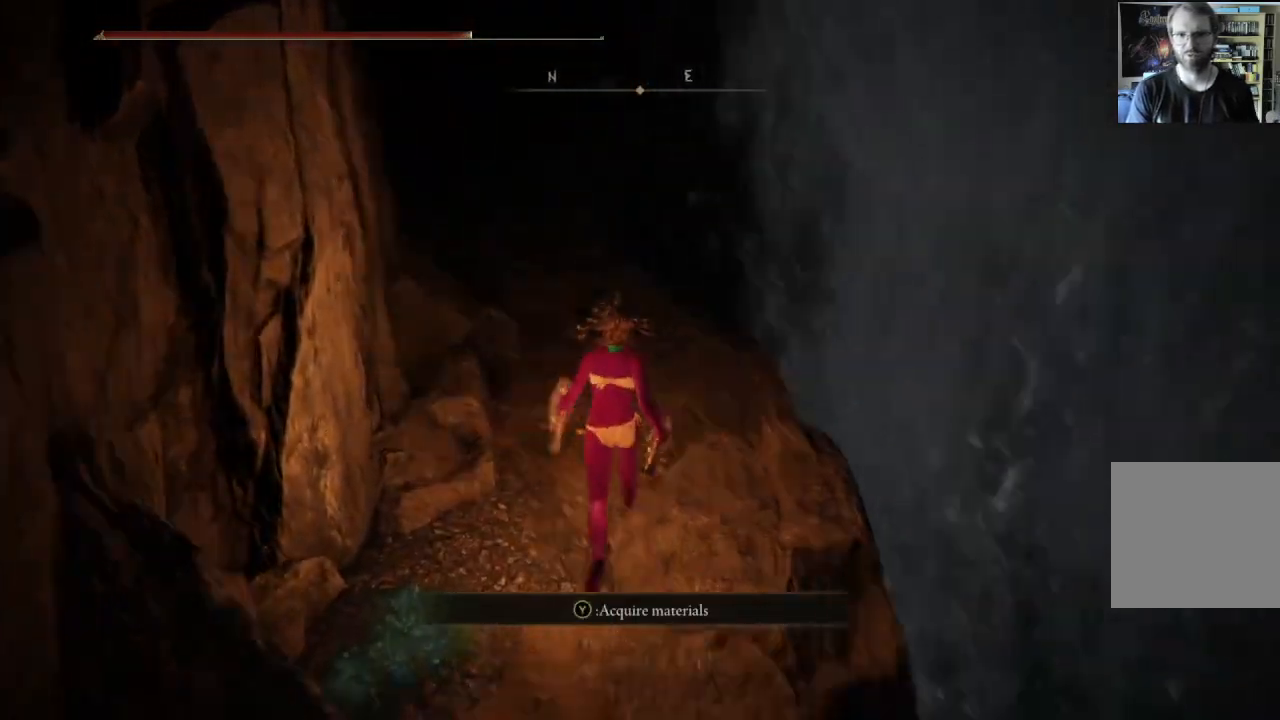
{"buttons": ["B"], "left_stick": "up", "right_stick": "center", "events": [[50, "right_stick", "center"], [300, "B", "down"]]}
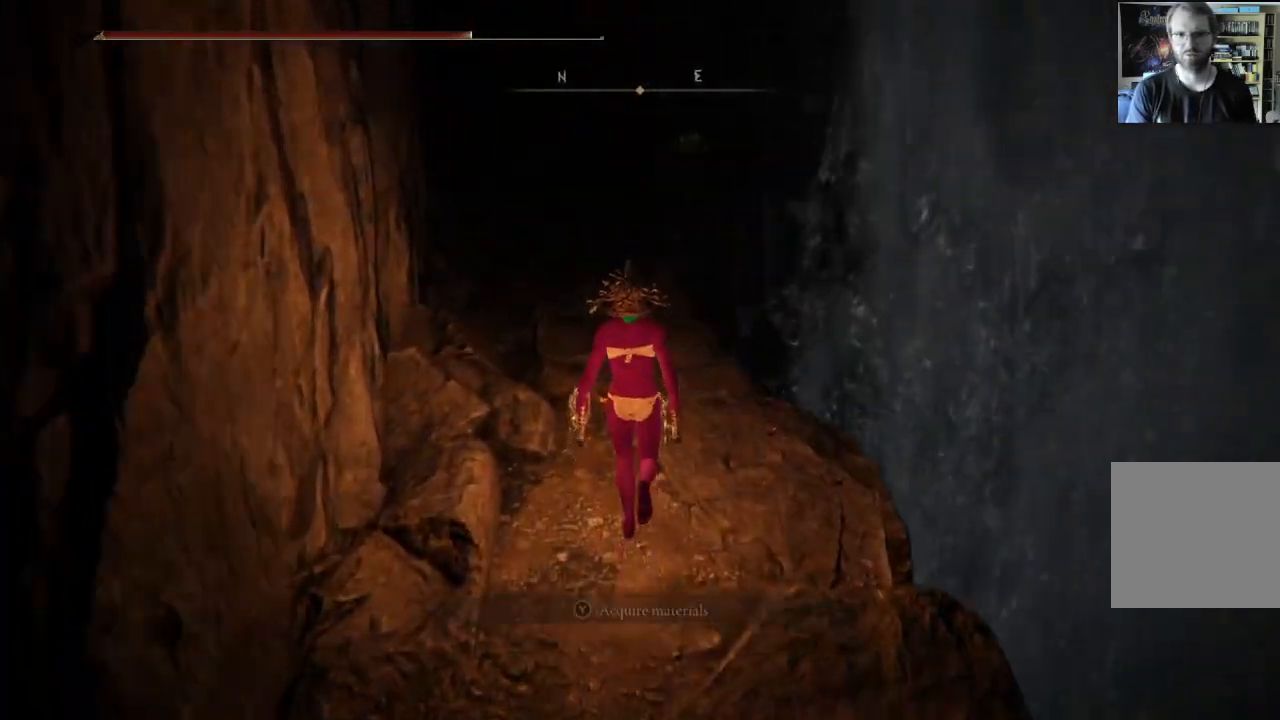
{"buttons": ["B"], "left_stick": "up", "right_stick": "center", "events": [[17, "right_stick", "right"], [167, "right_stick", "center"]]}
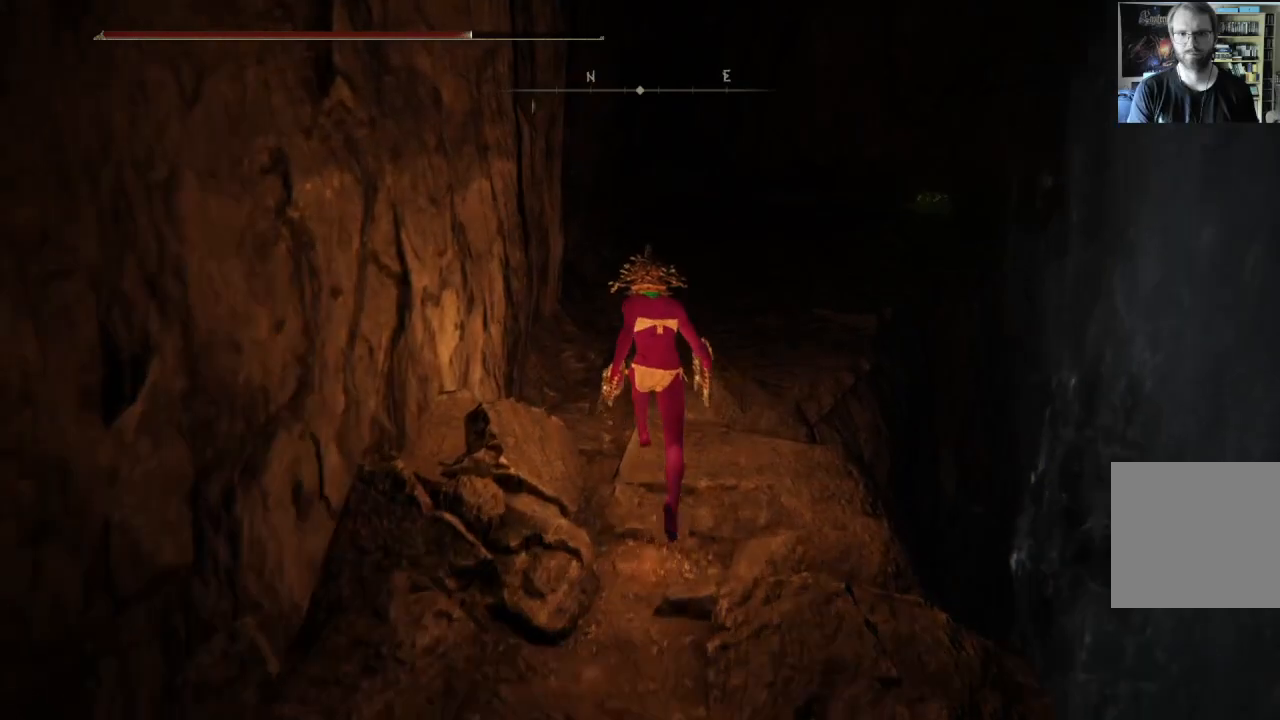
{"buttons": ["B"], "left_stick": "up", "right_stick": "center", "events": [[117, "right_stick", "up-left"], [250, "right_stick", "center"]]}
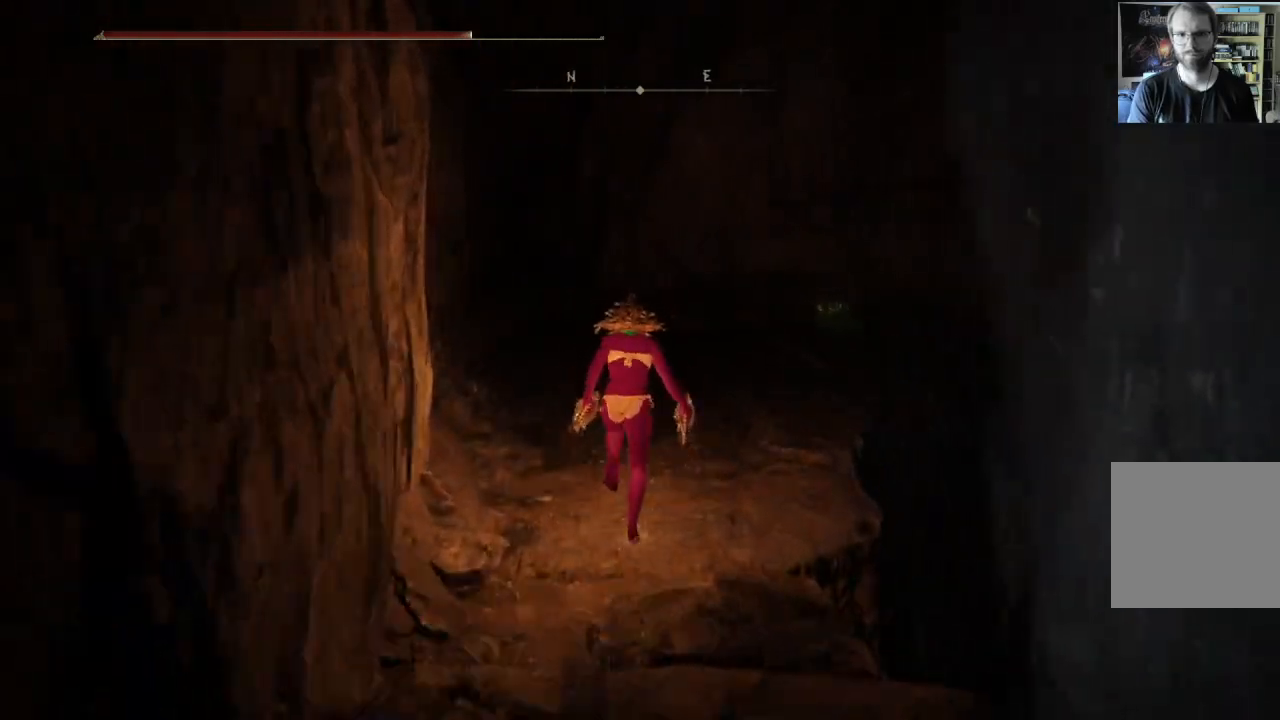
{"buttons": ["B"], "left_stick": "up", "right_stick": "center", "events": []}
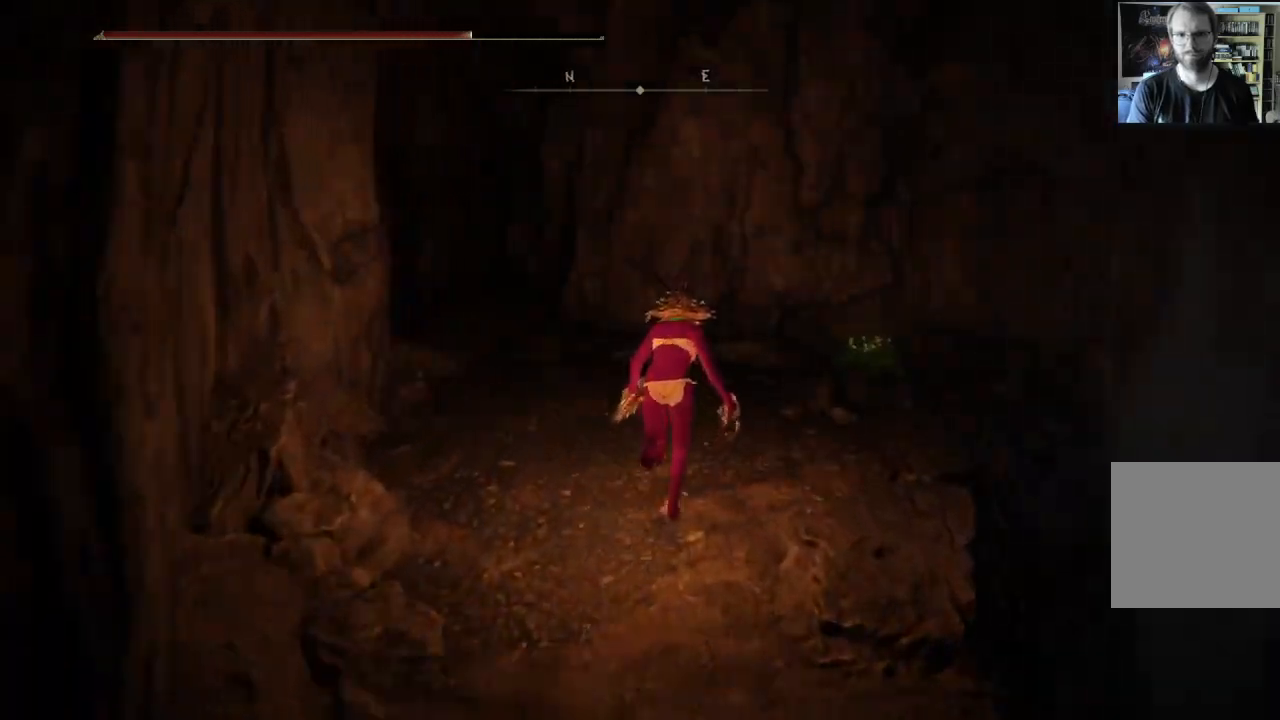
{"buttons": ["B"], "left_stick": "up", "right_stick": "center", "events": [[133, "right_stick", "left"], [333, "right_stick", "center"]]}
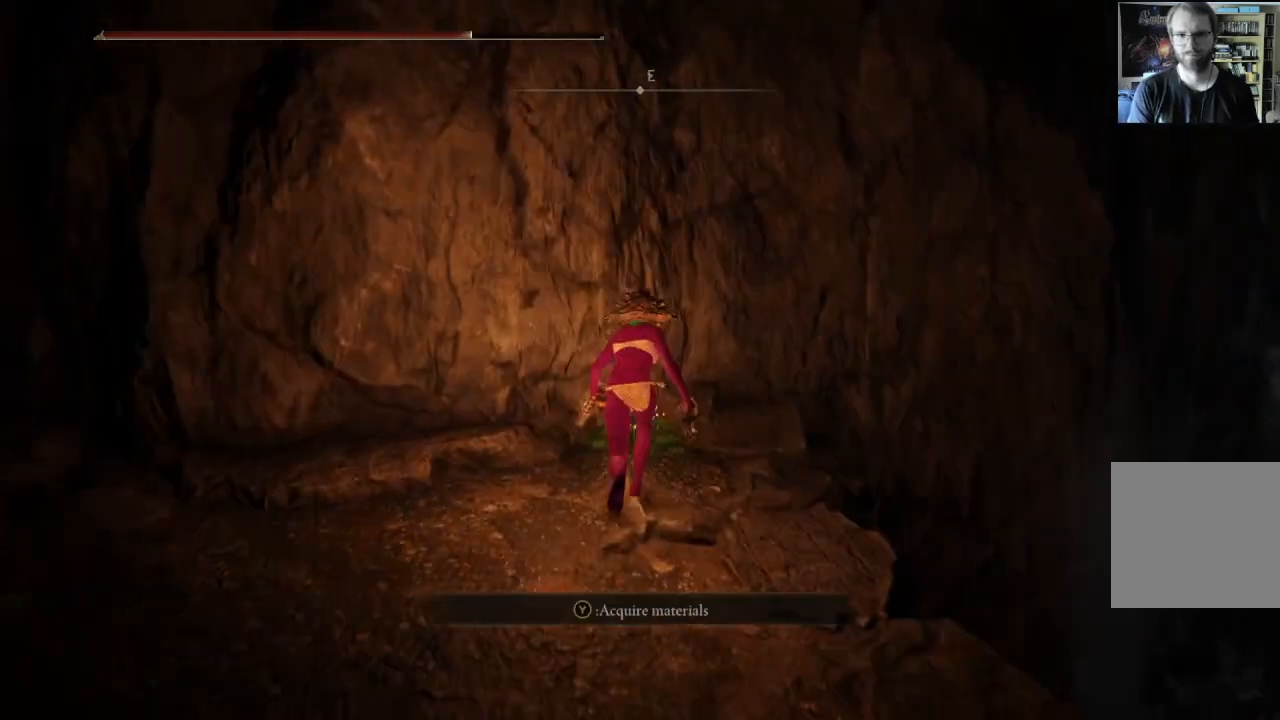
{"buttons": ["B"], "left_stick": "up-left", "right_stick": "center", "events": [[17, "left_stick", "up-left"], [67, "right_stick", "down-right"], [350, "right_stick", "center"]]}
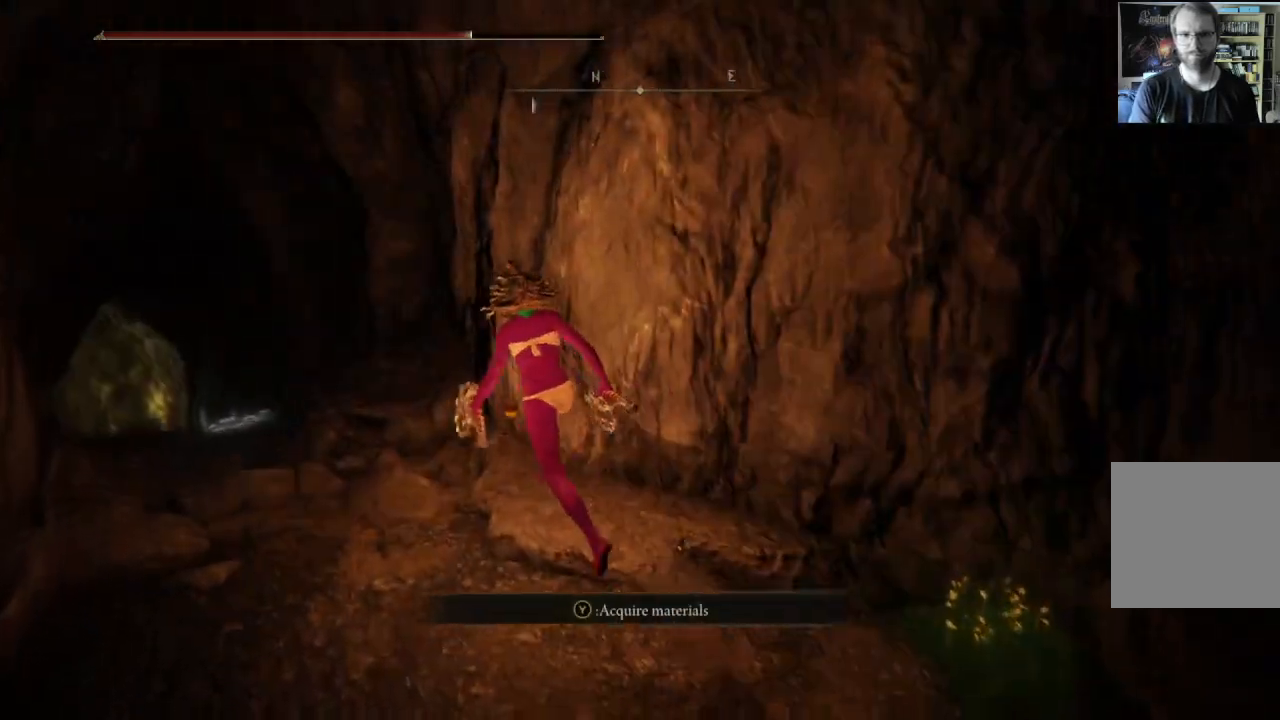
{"buttons": ["B"], "left_stick": "up-left", "right_stick": "center", "events": [[217, "right_stick", "down-right"], [433, "right_stick", "center"]]}
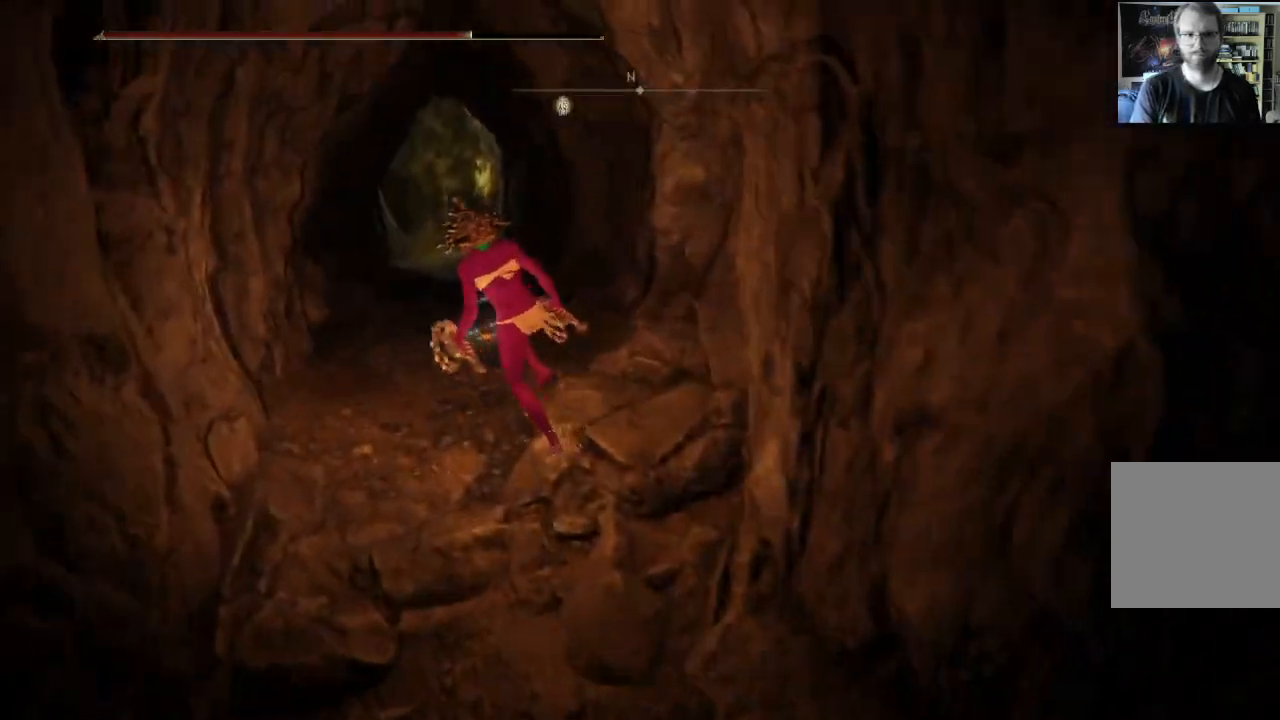
{"buttons": ["B"], "left_stick": "up", "right_stick": "center", "events": [[283, "left_stick", "up"], [300, "right_stick", "up-right"], [450, "right_stick", "center"]]}
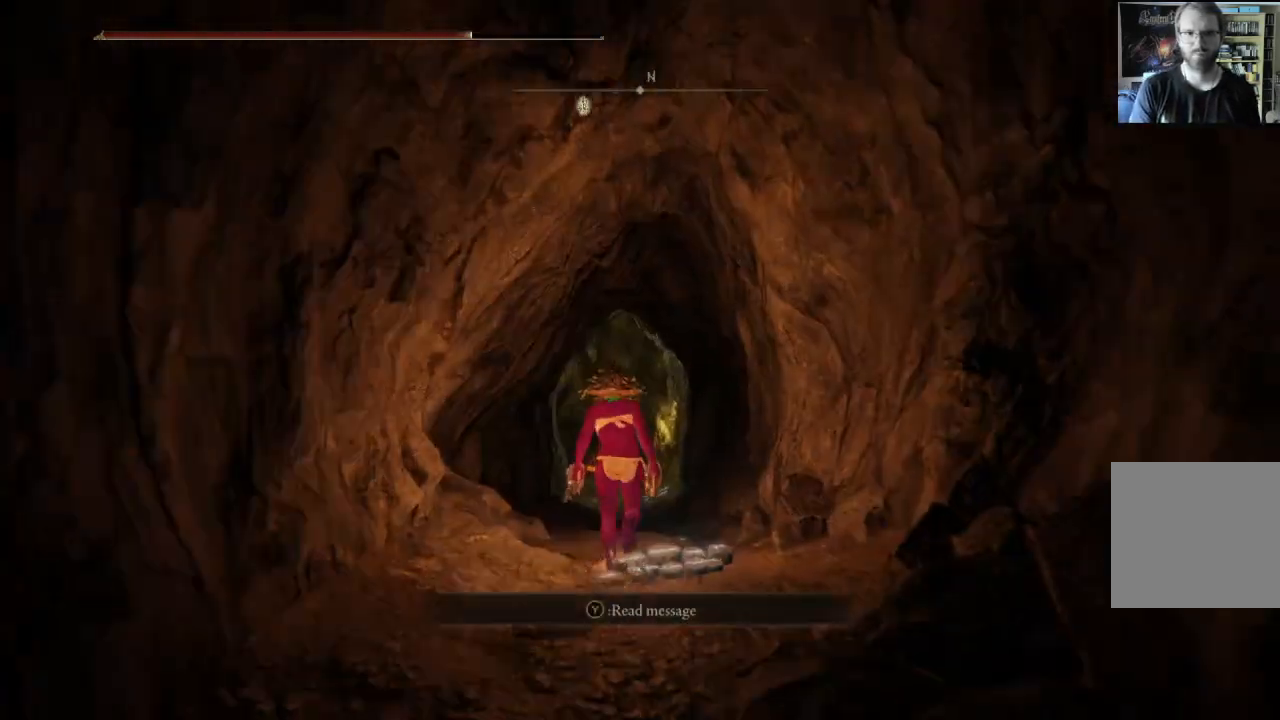
{"buttons": ["B"], "left_stick": "up", "right_stick": "center", "events": [[400, "right_stick", "down"], [500, "right_stick", "center"]]}
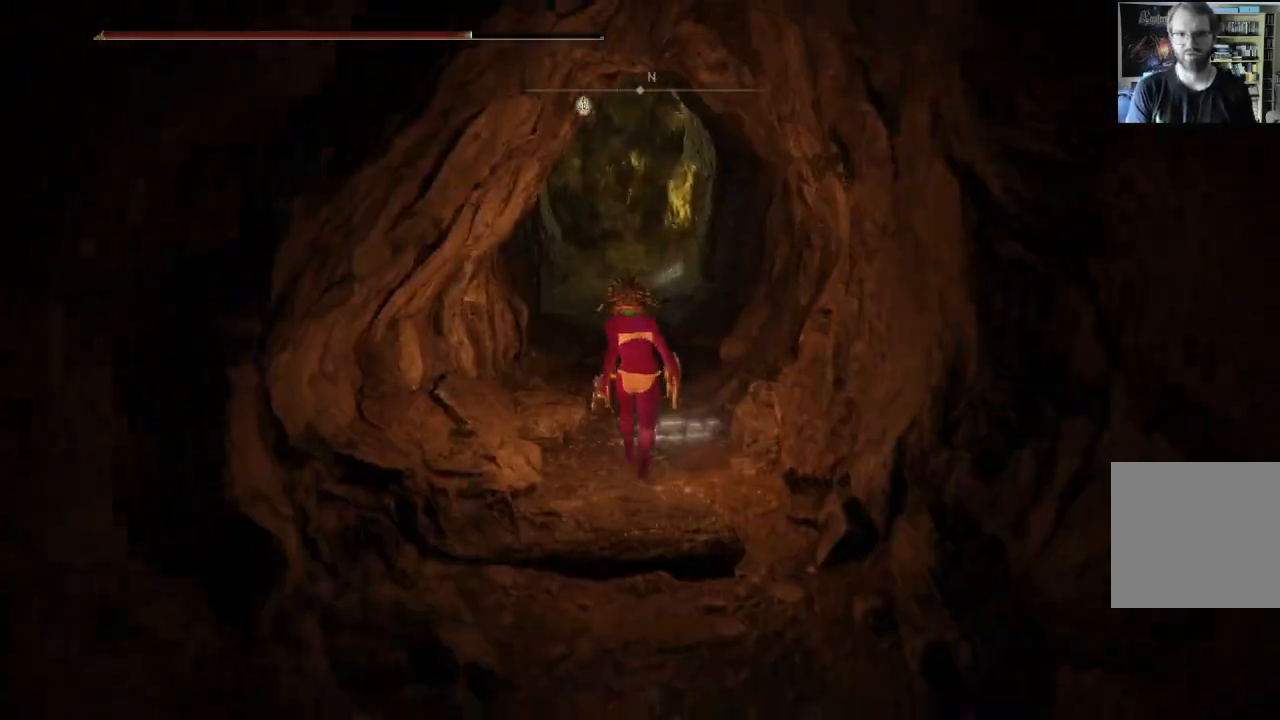
{"buttons": ["B"], "left_stick": "up", "right_stick": "center", "events": [[333, "right_stick", "up"], [400, "right_stick", "center"]]}
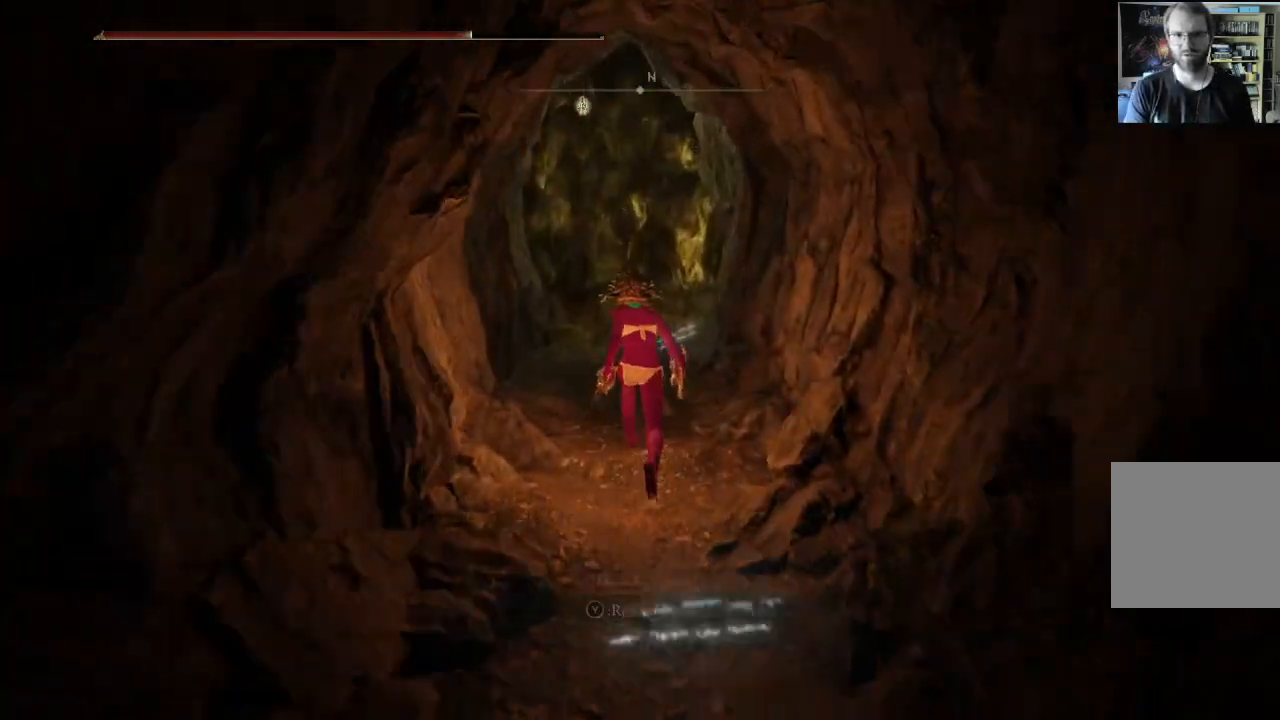
{"buttons": ["B"], "left_stick": "up", "right_stick": "center", "events": []}
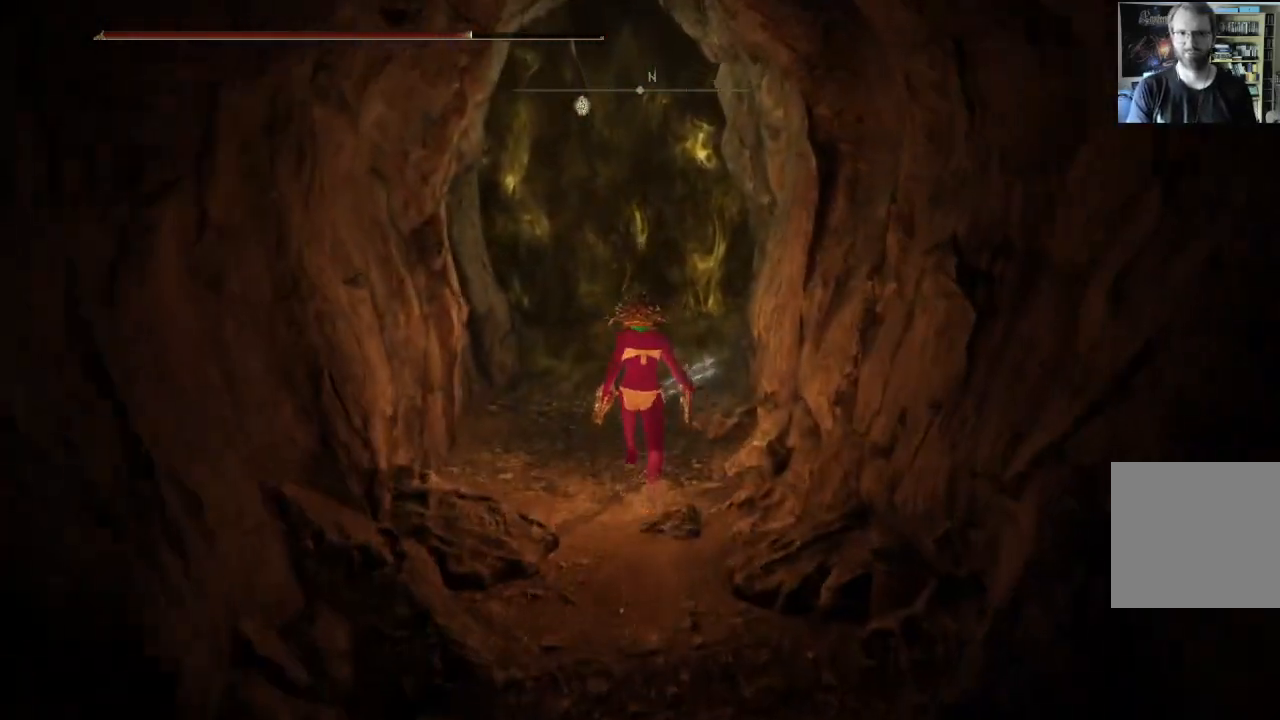
{"buttons": [], "left_stick": "up", "right_stick": "center", "events": [[417, "B", "up"]]}
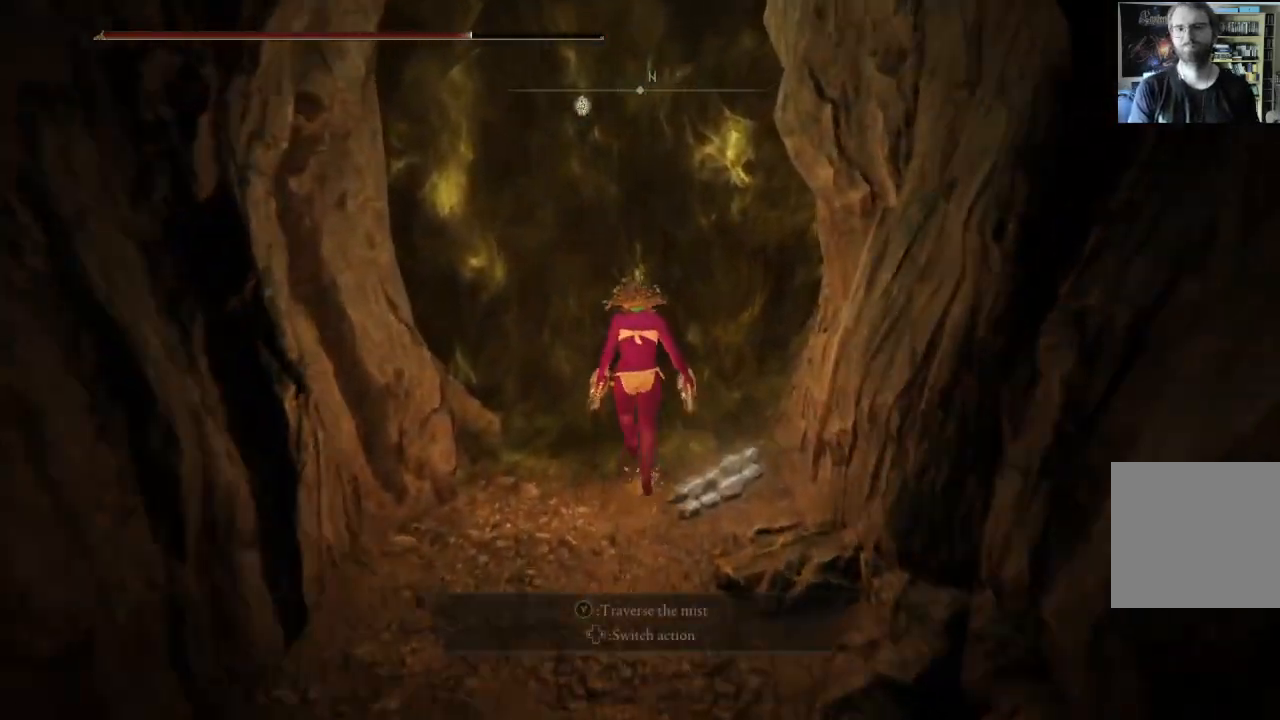
{"buttons": [], "left_stick": "up-left", "right_stick": "center", "events": [[233, "left_stick", "up-left"]]}
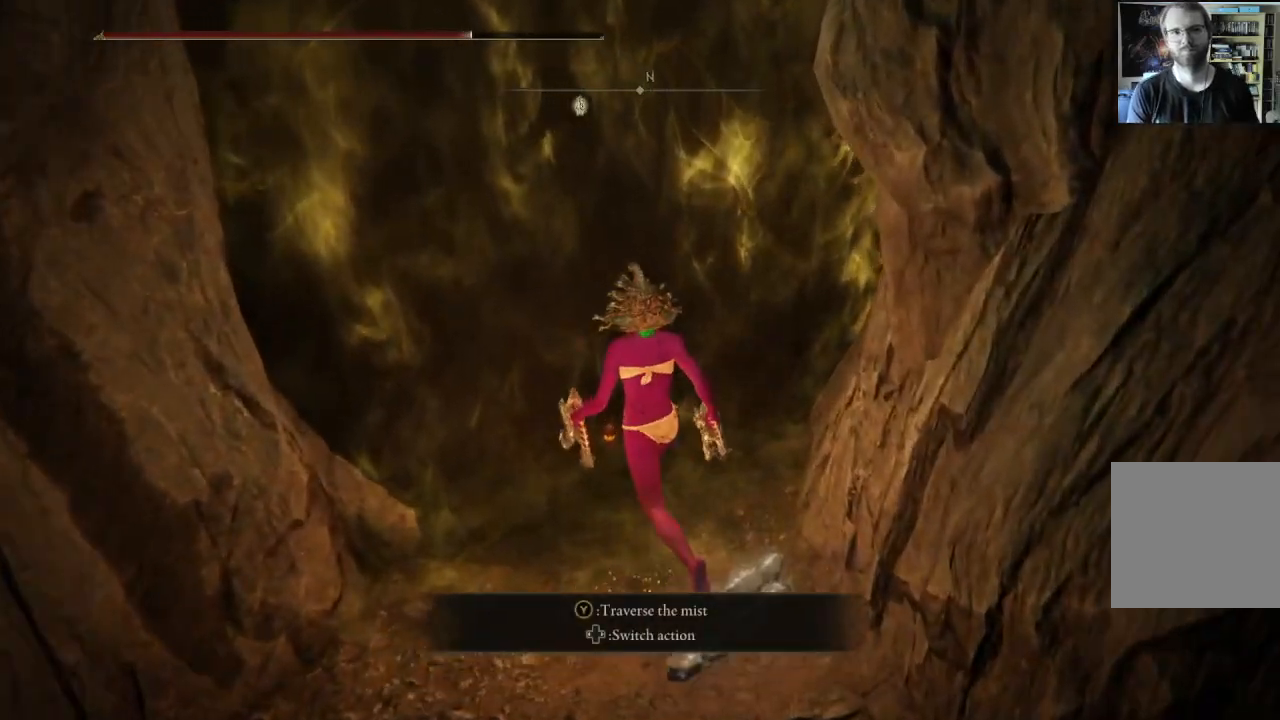
{"buttons": ["Y"], "left_stick": "up-left", "right_stick": "center", "events": [[500, "Y", "down"]]}
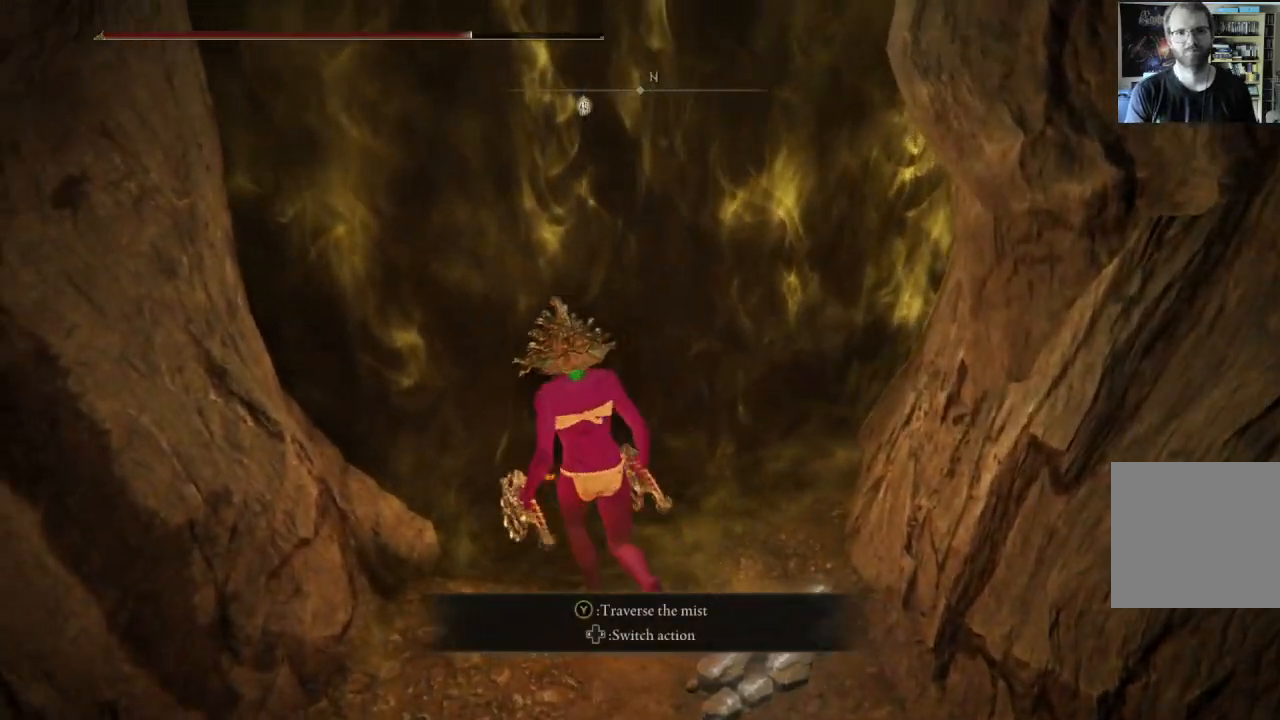
{"buttons": [], "left_stick": "center", "right_stick": "center", "events": [[150, "Y", "up"], [200, "left_stick", "up"], [450, "left_stick", "center"]]}
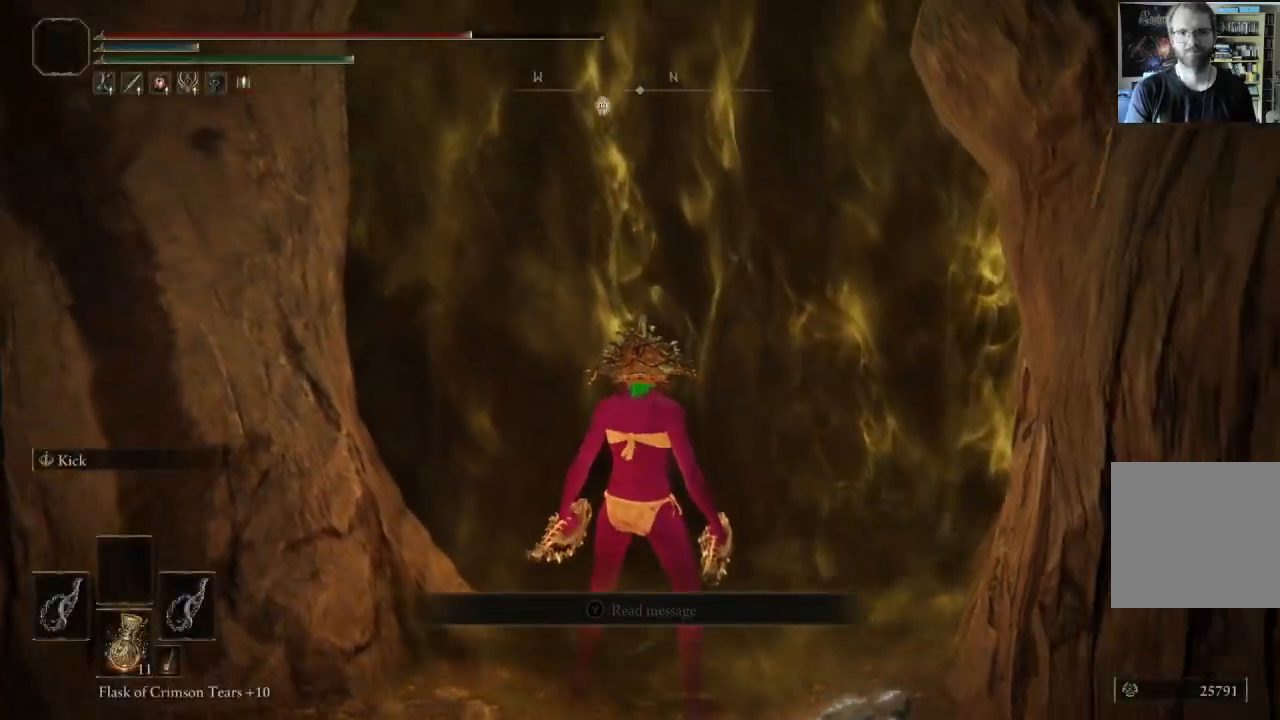
{"buttons": [], "left_stick": "center", "right_stick": "center", "events": []}